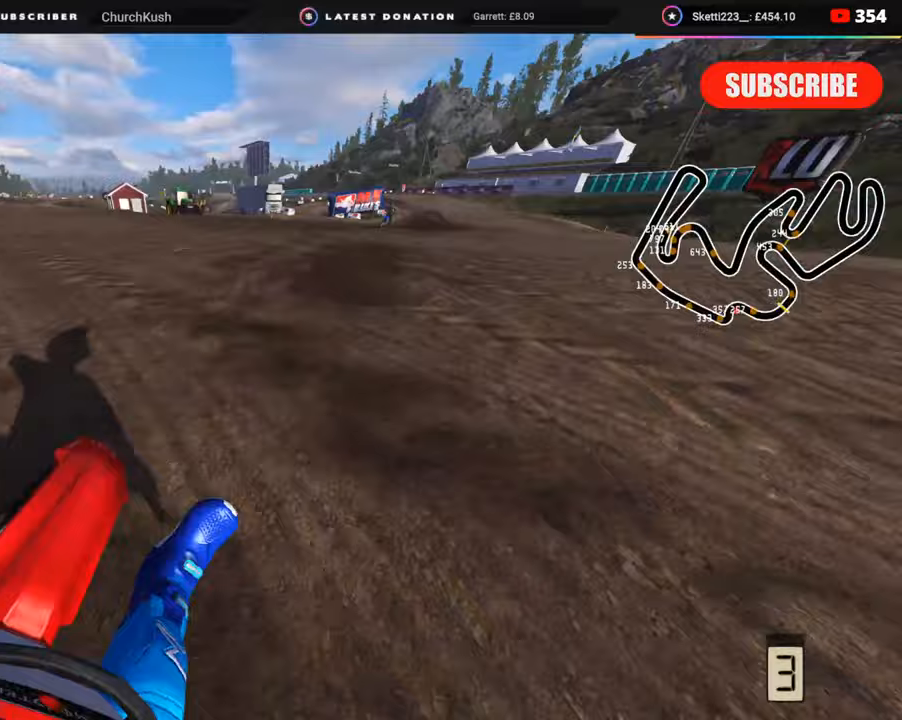
Gameplay with a controller (PlayStation layout); each line is a JSON object with the inputs held at the frame after it. "events" lists button and stick changes between this image and that frame as [ms after this image, input, new state], when the widget could be followed in between. Not read: L1.
{"buttons": ["R2", "R3"], "left_stick": "up-right", "right_stick": "up-left", "events": []}
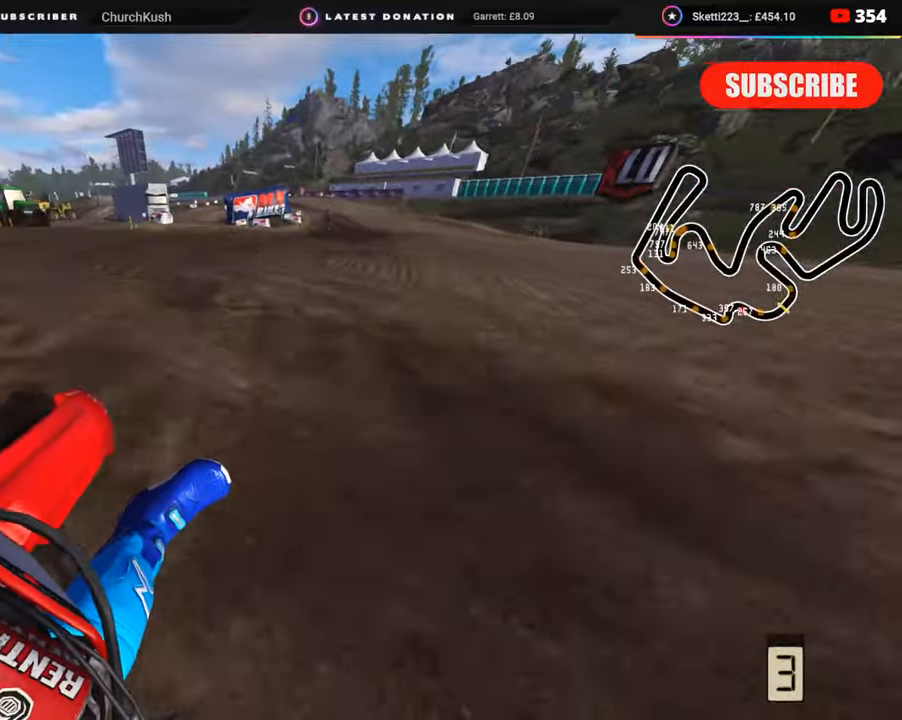
{"buttons": ["R2", "R3"], "left_stick": "down-left", "right_stick": "up-left", "events": [[350, "left_stick", "center"], [400, "left_stick", "down-left"]]}
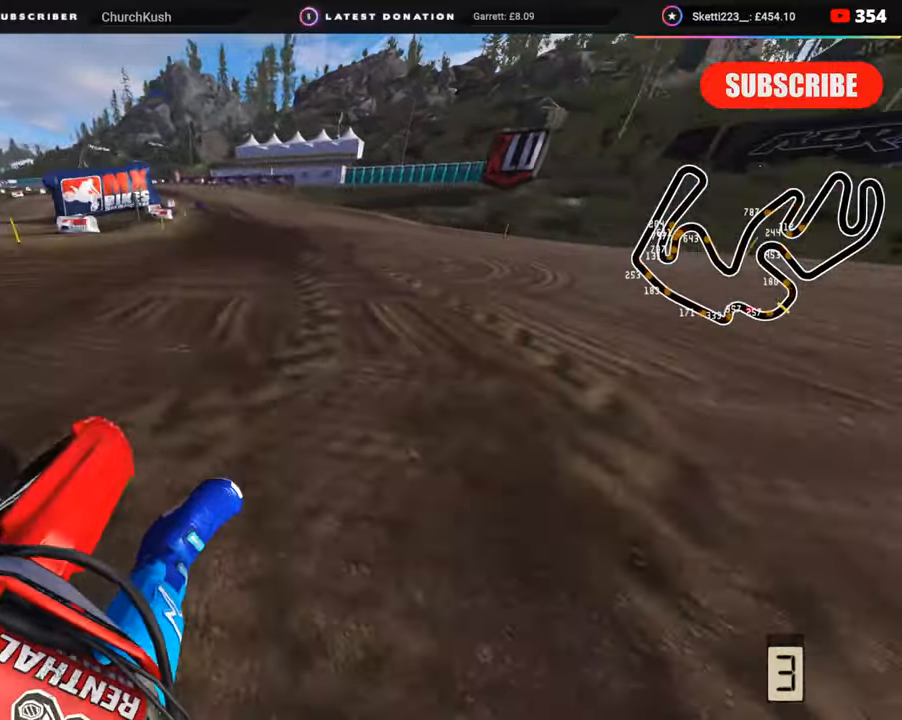
{"buttons": ["R2"], "left_stick": "down-left", "right_stick": "down-left", "events": [[200, "right_stick", "left"], [417, "right_stick", "center"], [433, "R3", "up"], [483, "right_stick", "down-left"]]}
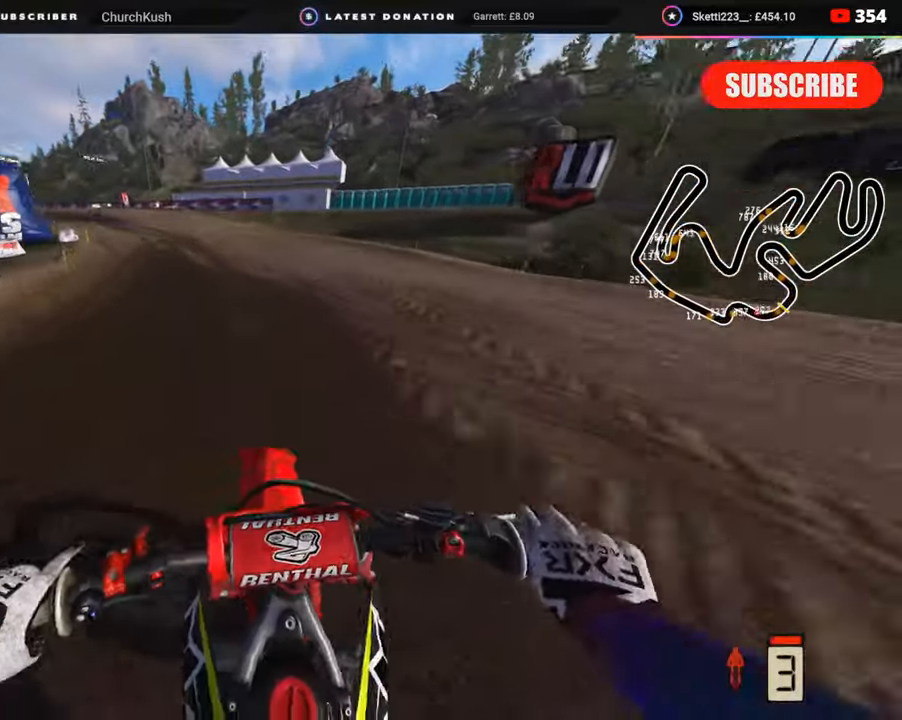
{"buttons": ["R2", "R3"], "left_stick": "down-left", "right_stick": "center", "events": [[83, "R3", "down"], [83, "right_stick", "center"]]}
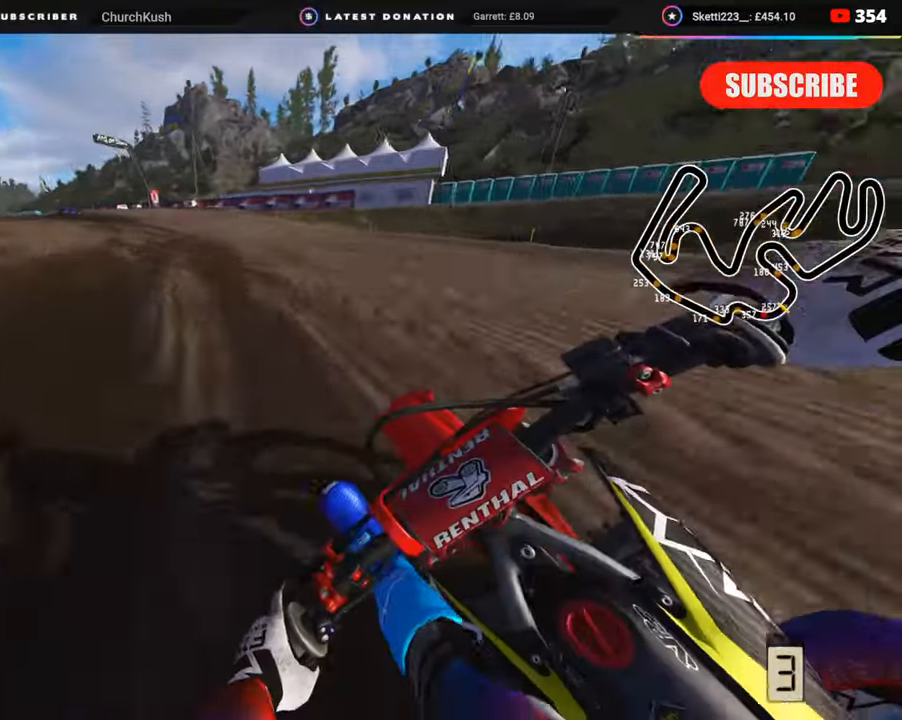
{"buttons": ["R2", "R3"], "left_stick": "down-left", "right_stick": "center", "events": []}
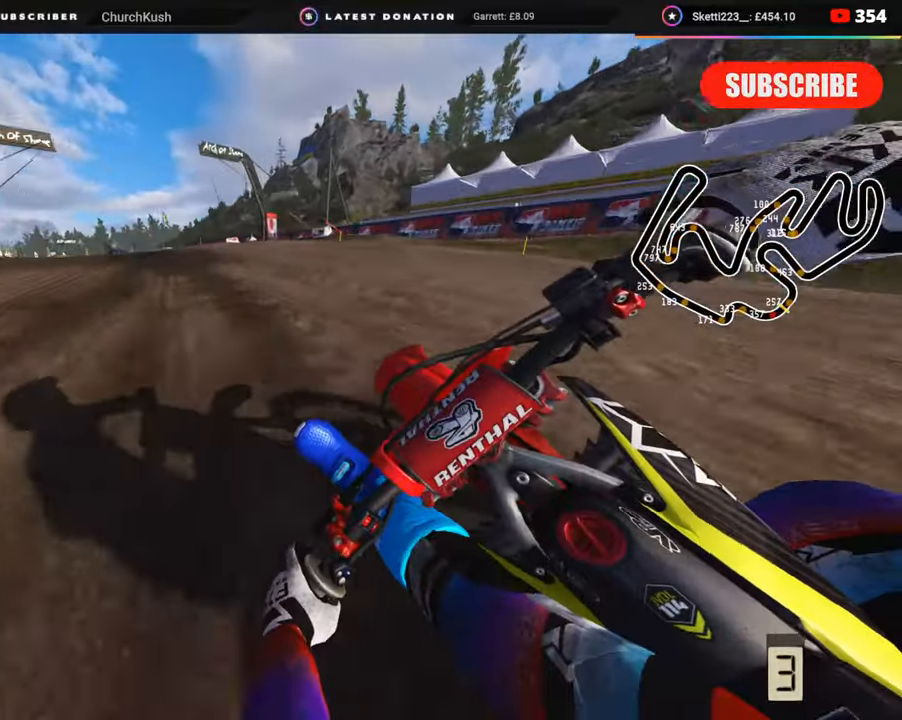
{"buttons": ["R2", "R3"], "left_stick": "down-left", "right_stick": "center", "events": [[383, "R2", "up"], [467, "R2", "down"]]}
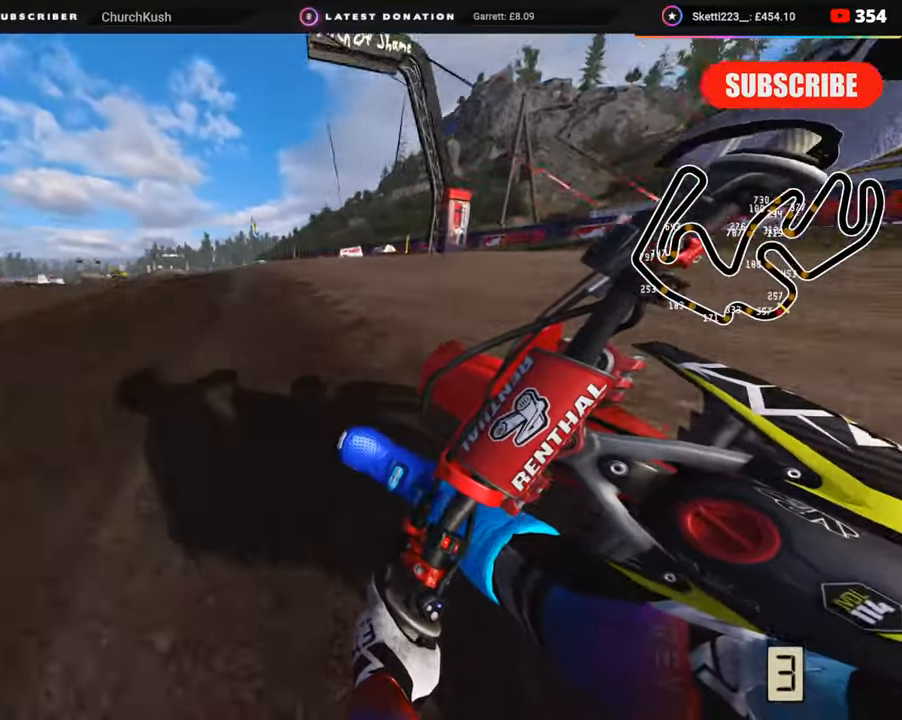
{"buttons": ["R2", "R3"], "left_stick": "down-left", "right_stick": "center", "events": []}
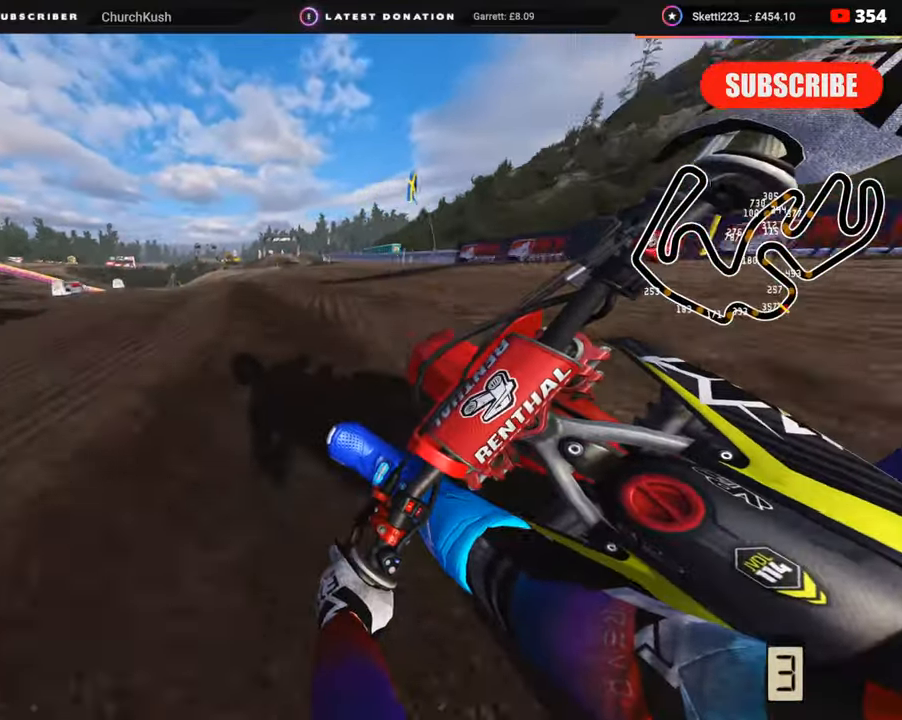
{"buttons": ["R3"], "left_stick": "down-left", "right_stick": "center", "events": [[117, "R2", "up"], [183, "R2", "down"], [467, "R2", "up"]]}
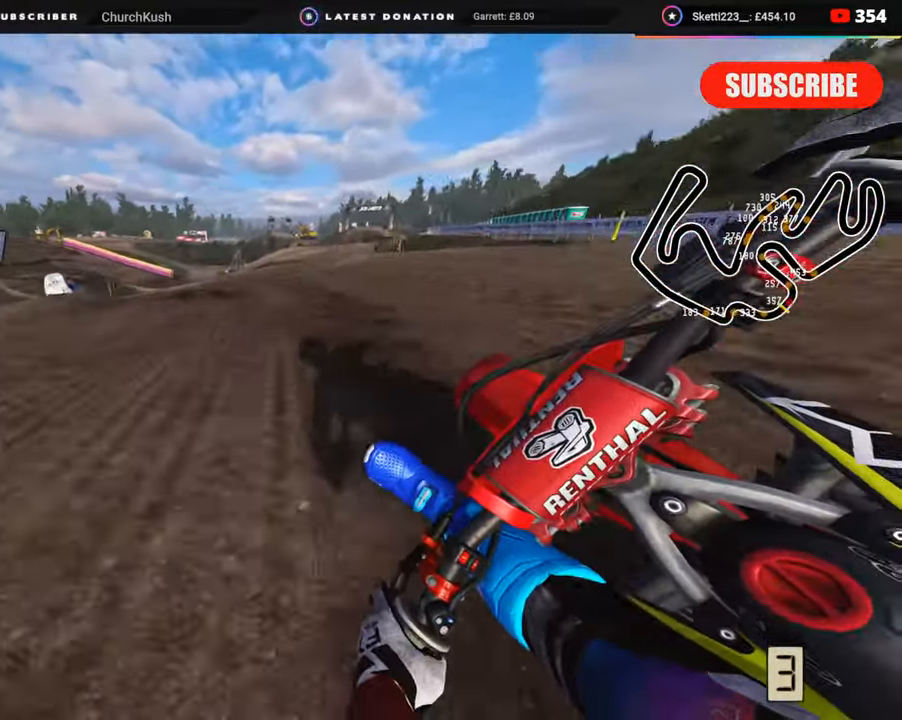
{"buttons": ["L2", "R3"], "left_stick": "down-left", "right_stick": "down-right", "events": [[167, "L2", "down"], [217, "right_stick", "down-right"]]}
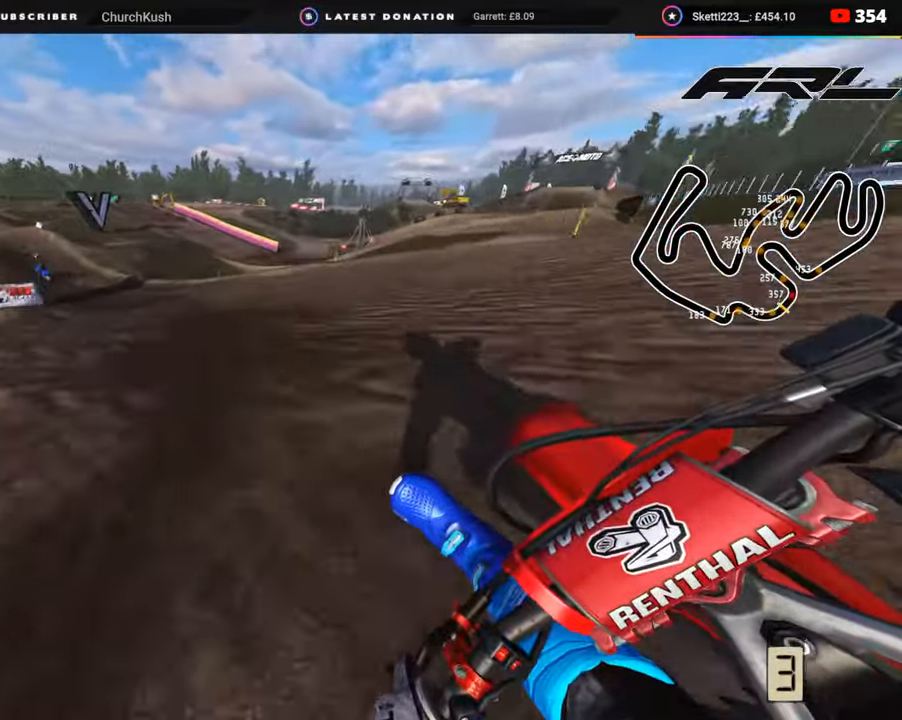
{"buttons": ["R3"], "left_stick": "down-left", "right_stick": "down-right", "events": [[33, "L2", "up"], [167, "R2", "down"], [267, "R2", "up"], [367, "R2", "down"], [467, "R2", "up"]]}
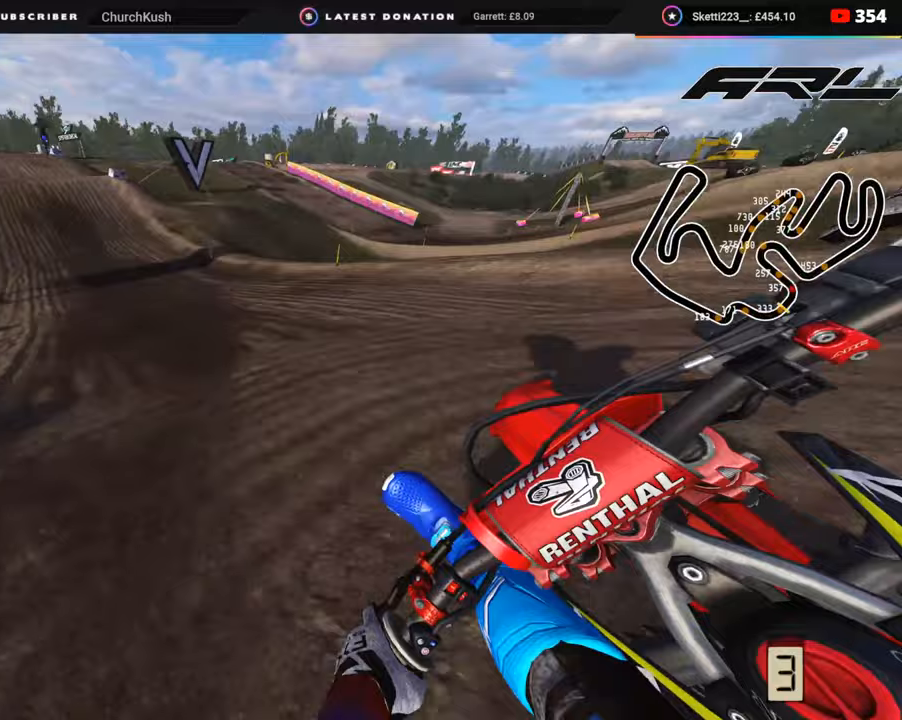
{"buttons": ["R2"], "left_stick": "up-right", "right_stick": "right", "events": [[167, "R2", "down"], [367, "left_stick", "center"], [433, "R3", "up"], [433, "right_stick", "right"], [467, "left_stick", "up-right"]]}
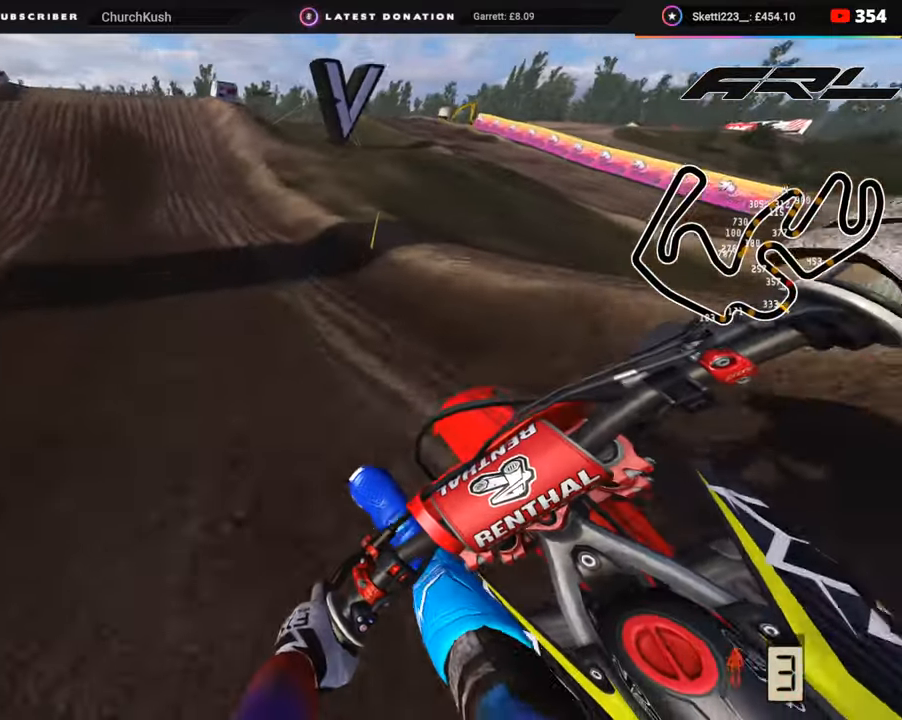
{"buttons": ["R2"], "left_stick": "center", "right_stick": "up", "events": [[133, "left_stick", "center"], [133, "right_stick", "center"], [500, "right_stick", "up"]]}
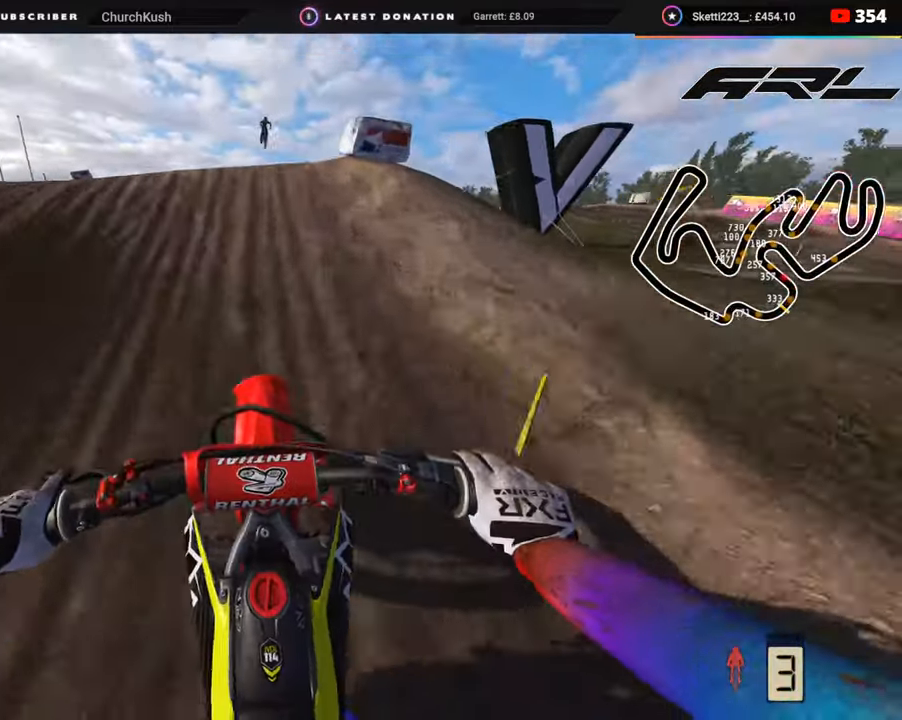
{"buttons": [], "left_stick": "center", "right_stick": "down", "events": [[50, "left_stick", "right"], [67, "R3", "down"], [133, "right_stick", "center"], [167, "R2", "up"], [200, "R3", "up"], [200, "right_stick", "down"], [233, "left_stick", "center"]]}
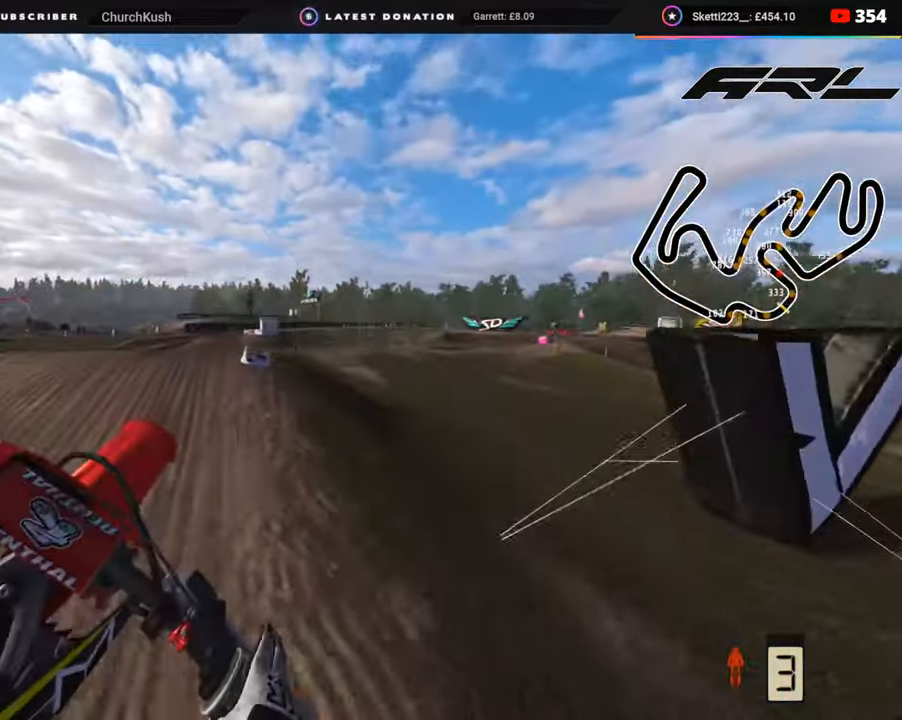
{"buttons": ["TRIANGLE", "R2"], "left_stick": "center", "right_stick": "down", "events": [[50, "R2", "down"], [117, "R1", "down"], [167, "R1", "up"], [450, "TRIANGLE", "down"]]}
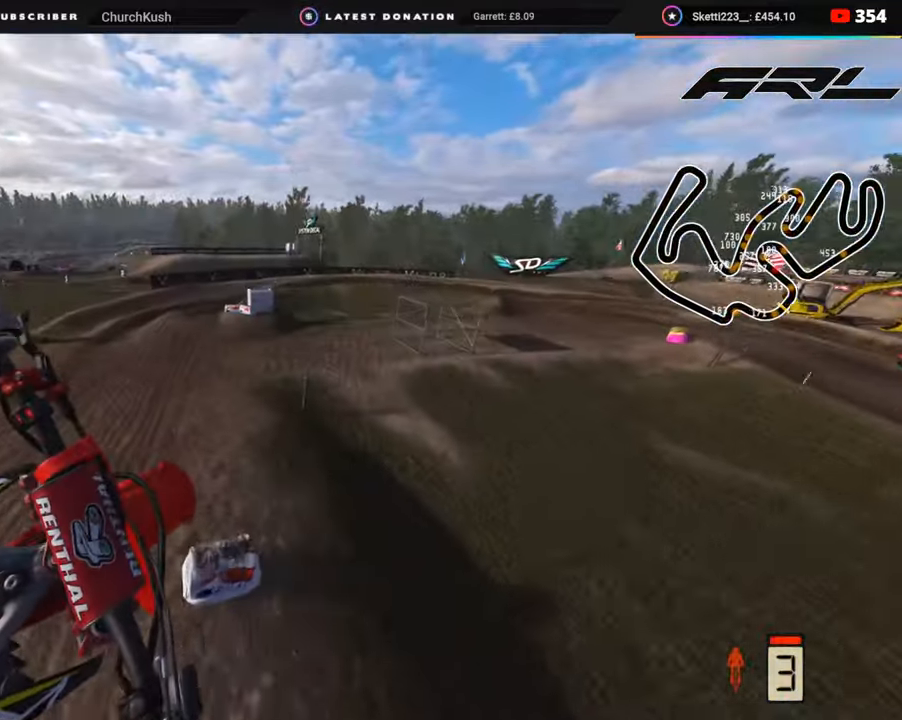
{"buttons": ["R2"], "left_stick": "left", "right_stick": "down", "events": [[17, "R1", "down"], [83, "TRIANGLE", "up"], [117, "R1", "up"], [367, "SQUARE", "down"], [450, "left_stick", "left"], [467, "SQUARE", "up"]]}
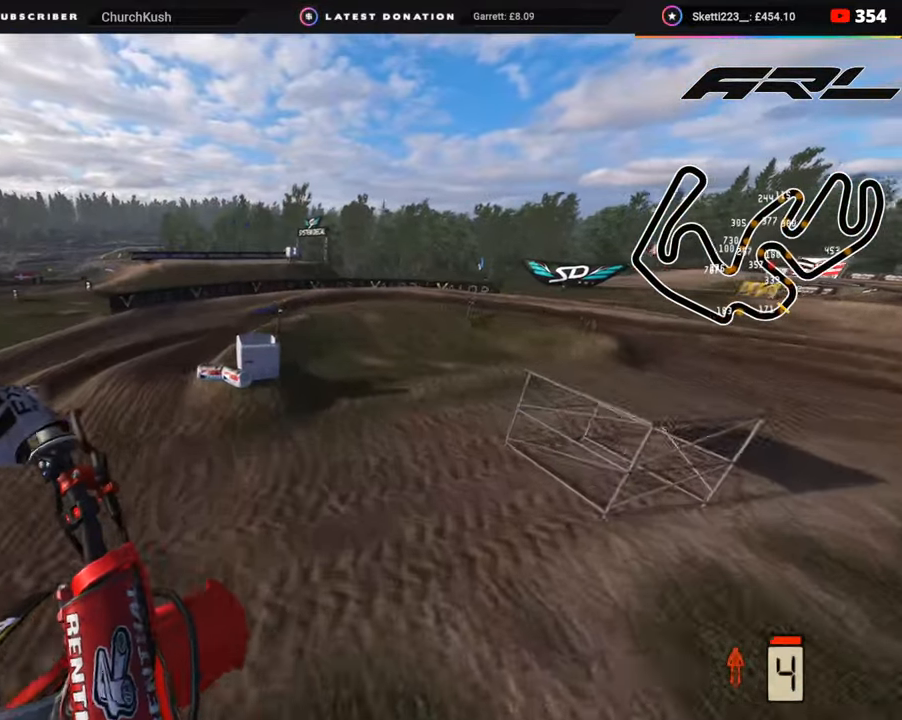
{"buttons": ["SQUARE"], "left_stick": "up", "right_stick": "down-right", "events": [[83, "SQUARE", "down"], [83, "right_stick", "down-right"], [183, "SQUARE", "up"], [317, "SQUARE", "down"], [333, "left_stick", "center"], [367, "SQUARE", "up"], [417, "R2", "up"], [417, "left_stick", "up"], [483, "SQUARE", "down"]]}
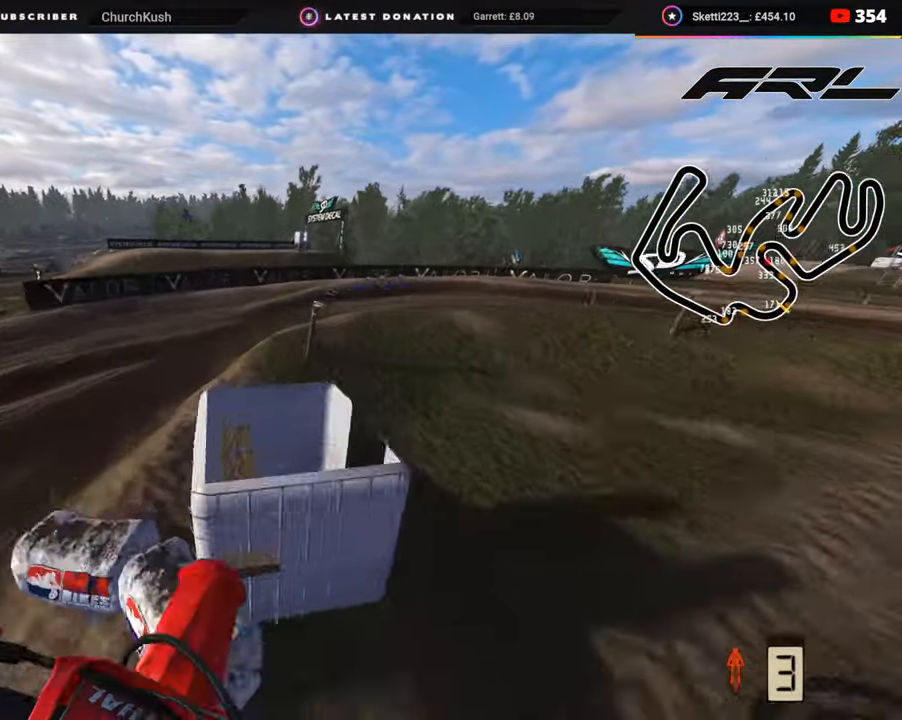
{"buttons": [], "left_stick": "up", "right_stick": "down", "events": [[33, "SQUARE", "up"], [167, "TRIANGLE", "down"], [167, "right_stick", "down"], [267, "TRIANGLE", "up"]]}
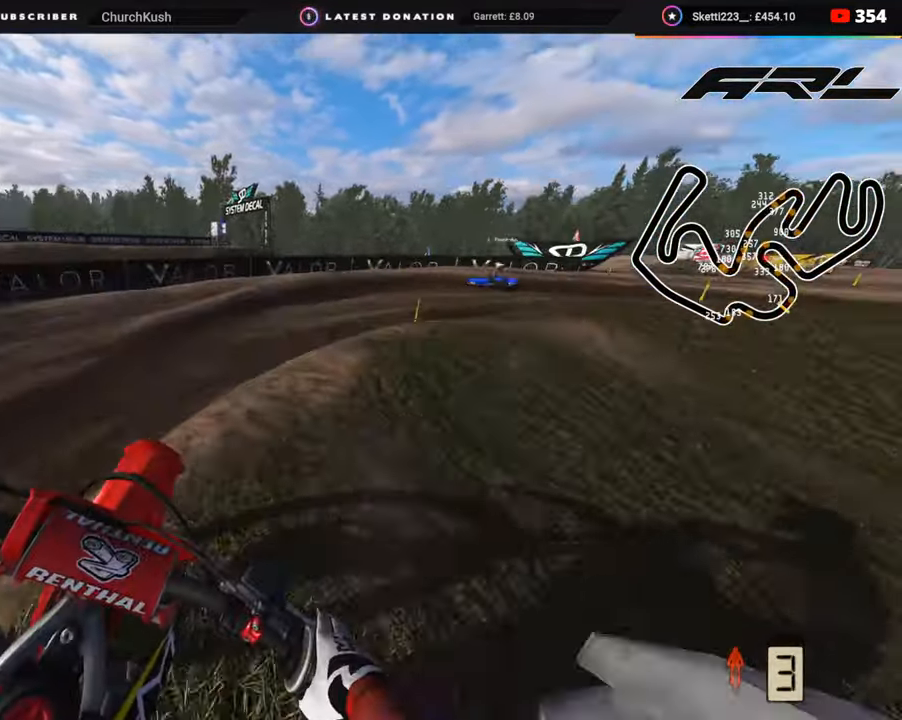
{"buttons": [], "left_stick": "up-right", "right_stick": "center", "events": [[133, "R2", "down"], [283, "R2", "up"], [350, "left_stick", "up-right"], [367, "R2", "down"], [367, "right_stick", "center"], [467, "R2", "up"]]}
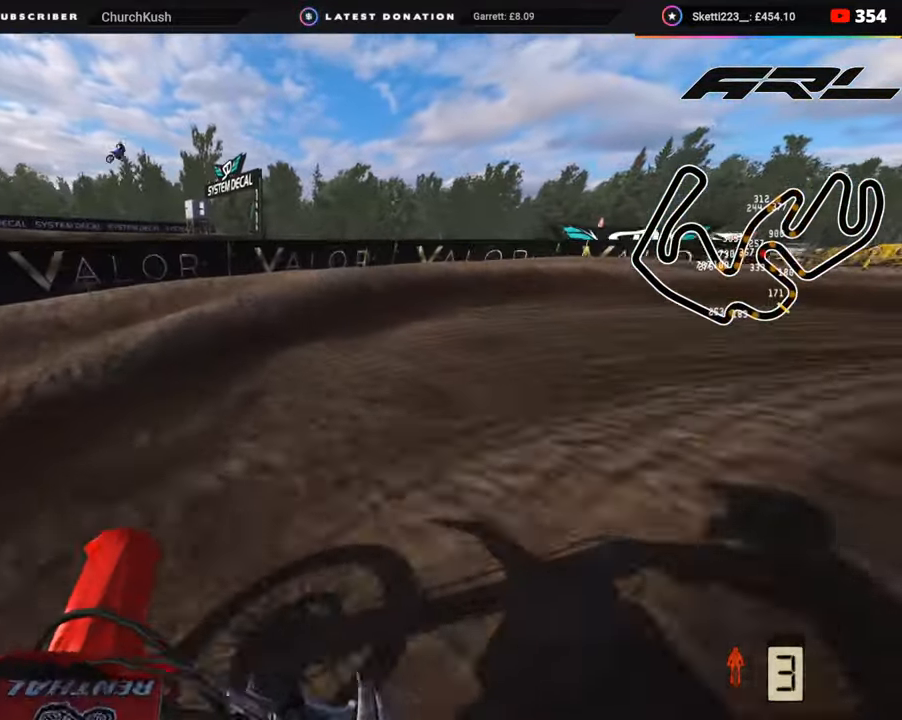
{"buttons": ["R2", "R3"], "left_stick": "up-right", "right_stick": "up-left", "events": [[17, "R3", "down"], [67, "right_stick", "up-left"], [117, "right_stick", "left"], [150, "R2", "down"], [283, "R2", "up"], [350, "R2", "down"], [350, "right_stick", "up-left"]]}
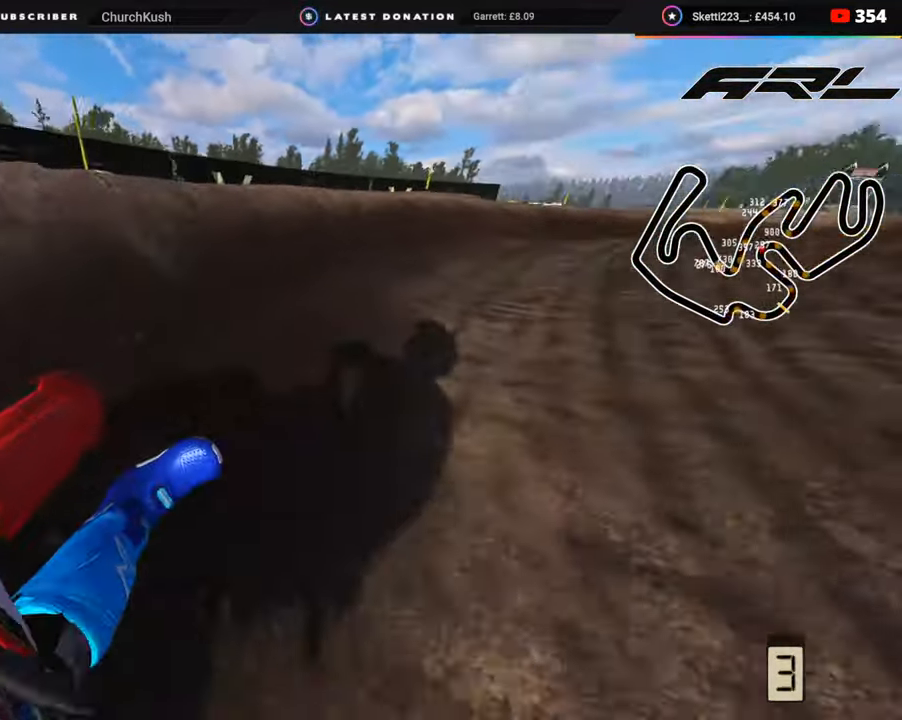
{"buttons": ["R2", "R3"], "left_stick": "up-right", "right_stick": "up-left", "events": []}
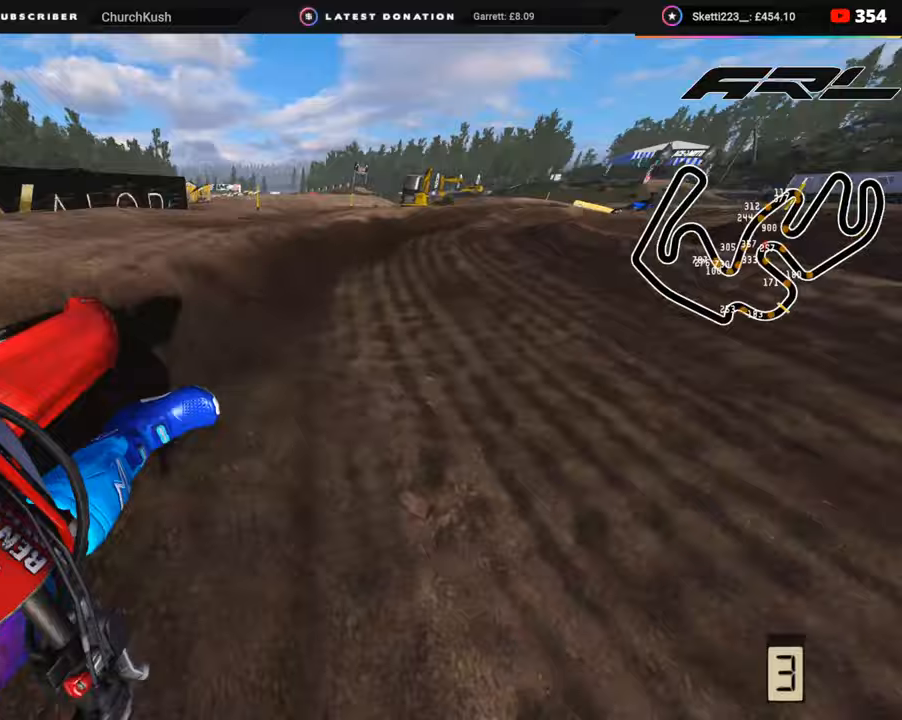
{"buttons": ["R2", "R3"], "left_stick": "up-right", "right_stick": "up", "events": [[483, "right_stick", "up"]]}
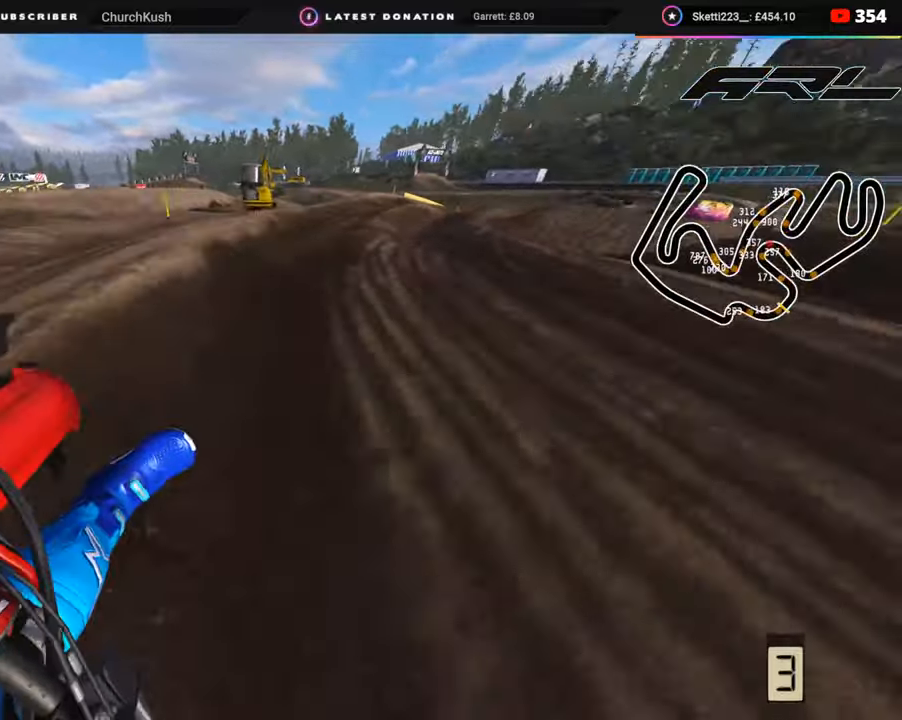
{"buttons": ["R2", "R3"], "left_stick": "up-right", "right_stick": "center", "events": [[283, "right_stick", "center"]]}
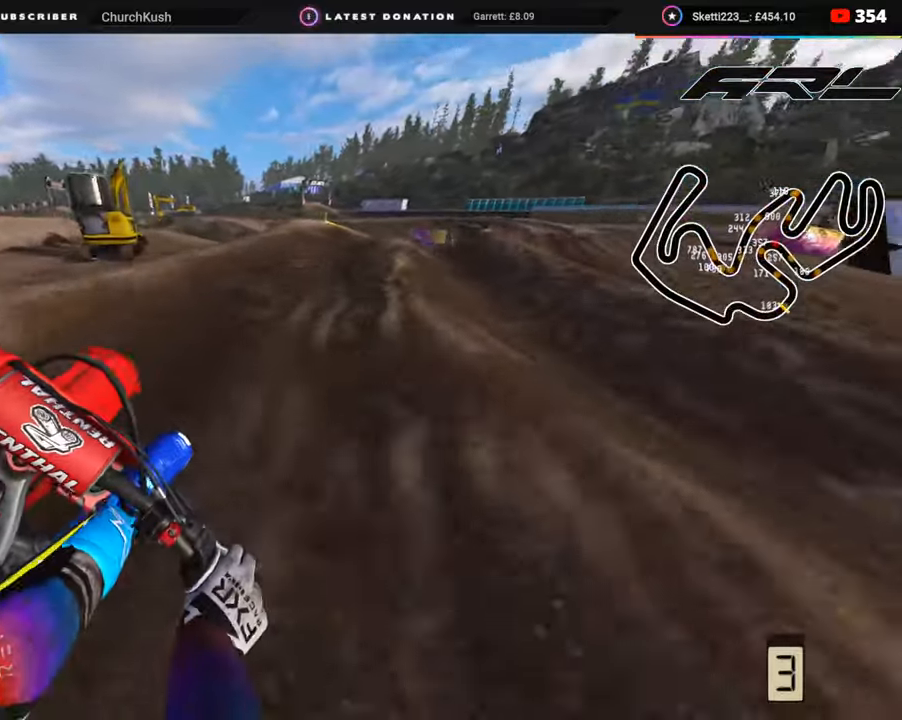
{"buttons": ["R2", "R3"], "left_stick": "up-right", "right_stick": "down-left", "events": [[83, "R2", "up"], [183, "R2", "down"], [217, "R1", "down"], [300, "R1", "up"], [300, "R2", "up"], [333, "right_stick", "down-left"], [383, "R2", "down"]]}
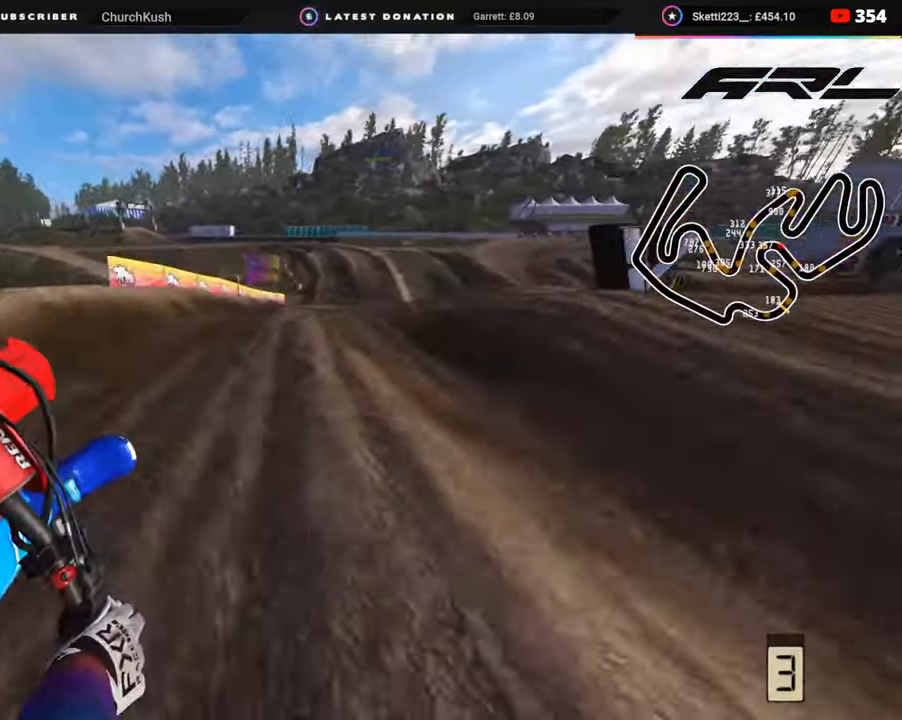
{"buttons": ["R2", "R3"], "left_stick": "up", "right_stick": "left", "events": [[67, "R2", "up"], [100, "right_stick", "left"], [117, "R2", "down"], [317, "left_stick", "up"]]}
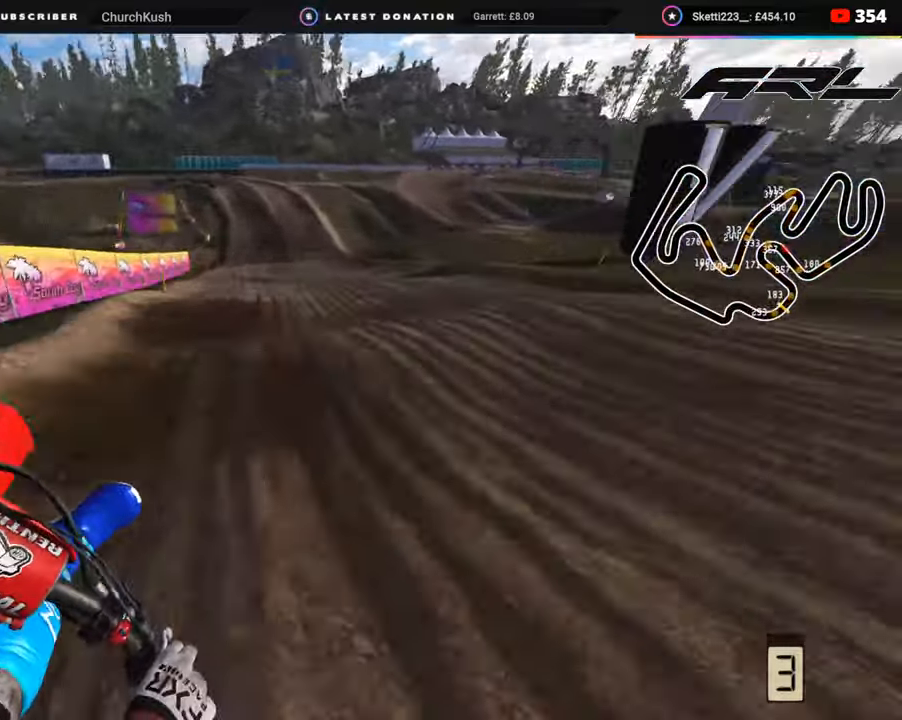
{"buttons": ["R2", "R3"], "left_stick": "center", "right_stick": "left", "events": [[150, "left_stick", "up-right"], [483, "left_stick", "center"]]}
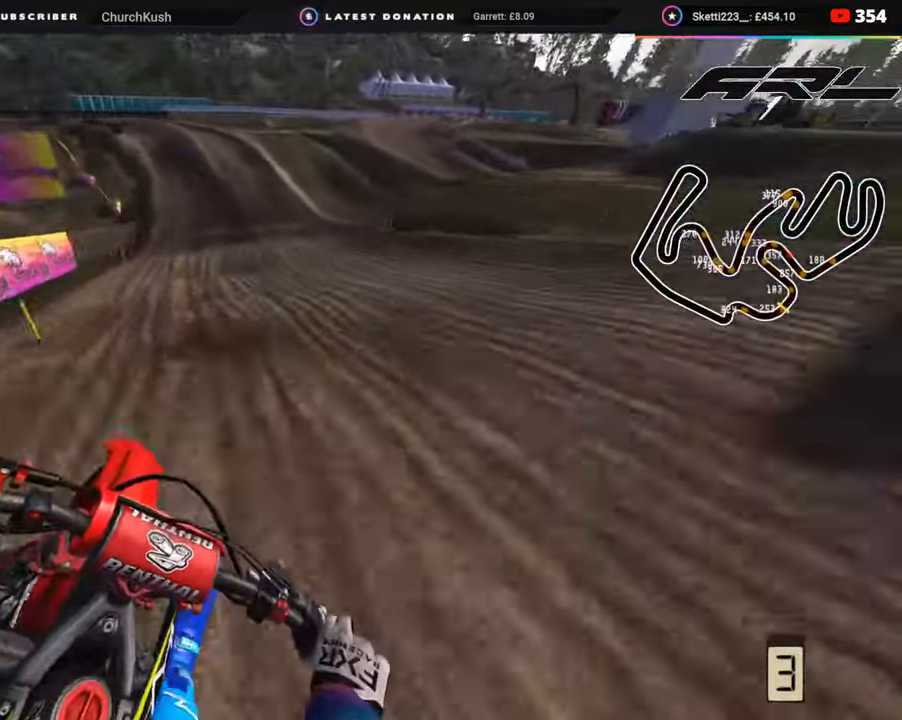
{"buttons": ["R2"], "left_stick": "center", "right_stick": "down-left"}
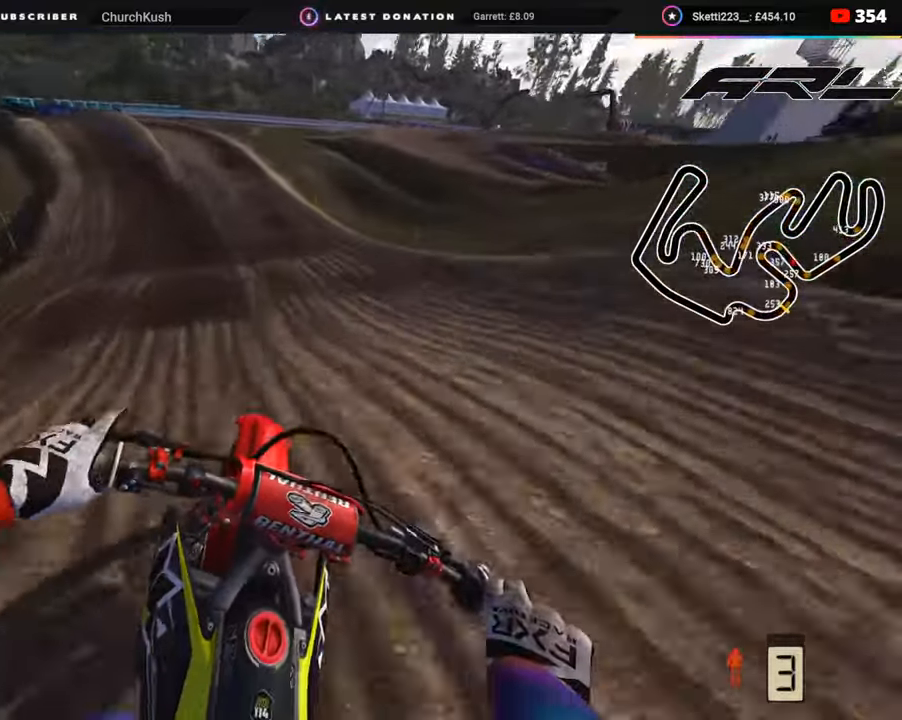
{"buttons": [], "left_stick": "down-left", "right_stick": "down-left", "events": [[17, "left_stick", "down-left"], [200, "R2", "up"], [300, "R2", "down"], [467, "R2", "up"]]}
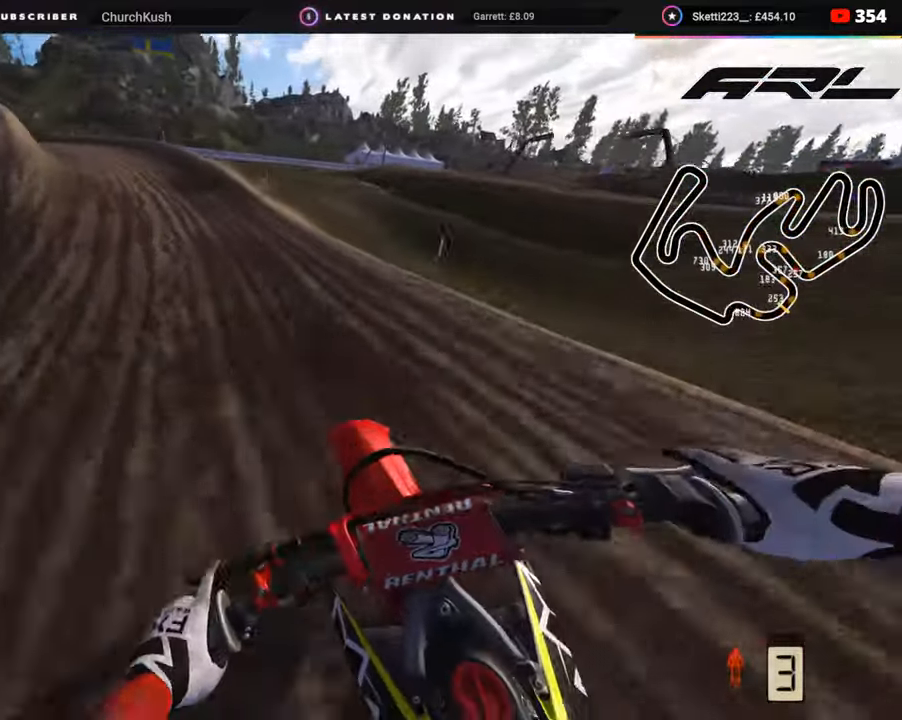
{"buttons": ["R2", "R3"], "left_stick": "down-left", "right_stick": "center", "events": [[50, "R2", "down"], [67, "R3", "down"], [67, "right_stick", "center"], [217, "R2", "up"], [300, "R2", "down"], [417, "R2", "up"], [500, "R2", "down"]]}
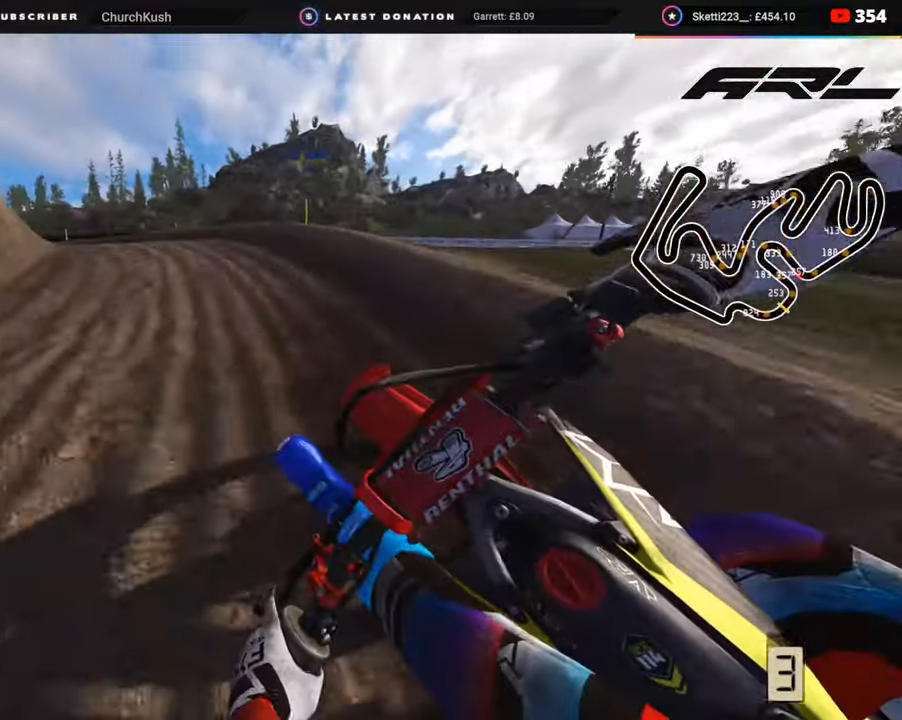
{"buttons": ["R2", "R3"], "left_stick": "down-left", "right_stick": "center", "events": [[50, "R2", "up"], [233, "R2", "down"], [350, "R2", "up"], [417, "R2", "down"]]}